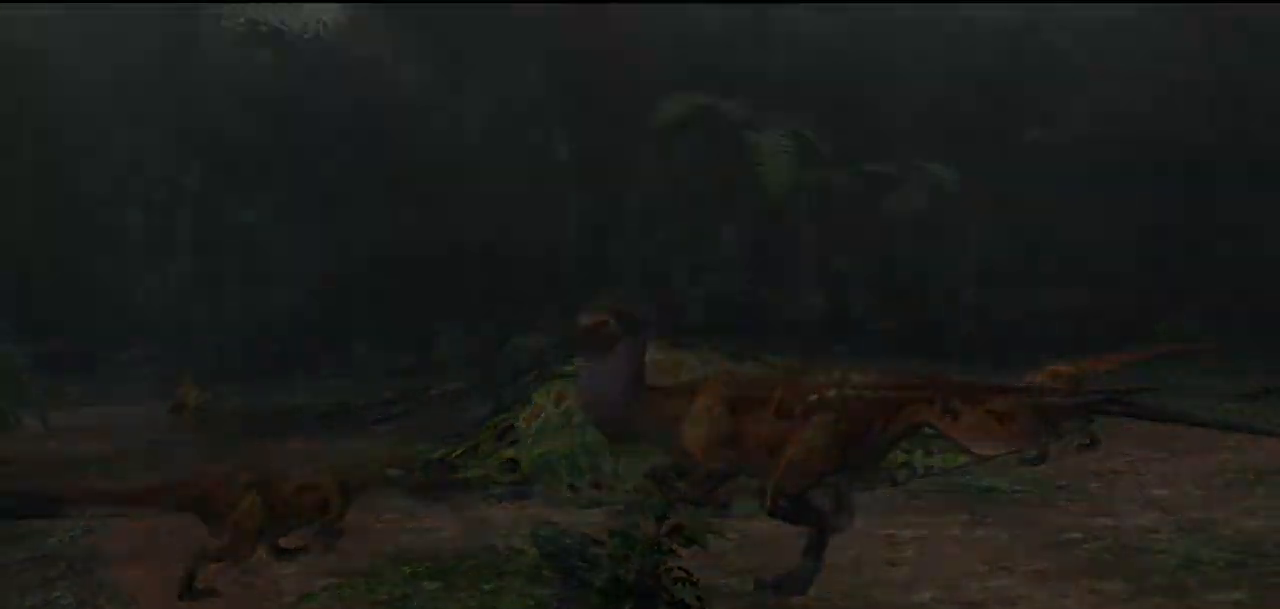
Gameplay with a controller (PlayStation layout); each line is a JSON object with the inputs held at the frame after it. "button_events" lists button changes between this image and that frame as [ms after this image, input, new state], when the widget could be followed in between (sticks are given only as held states). Not read: L3 R2 R3.
{"buttons": [], "left_stick": "up", "right_stick": "center", "button_events": []}
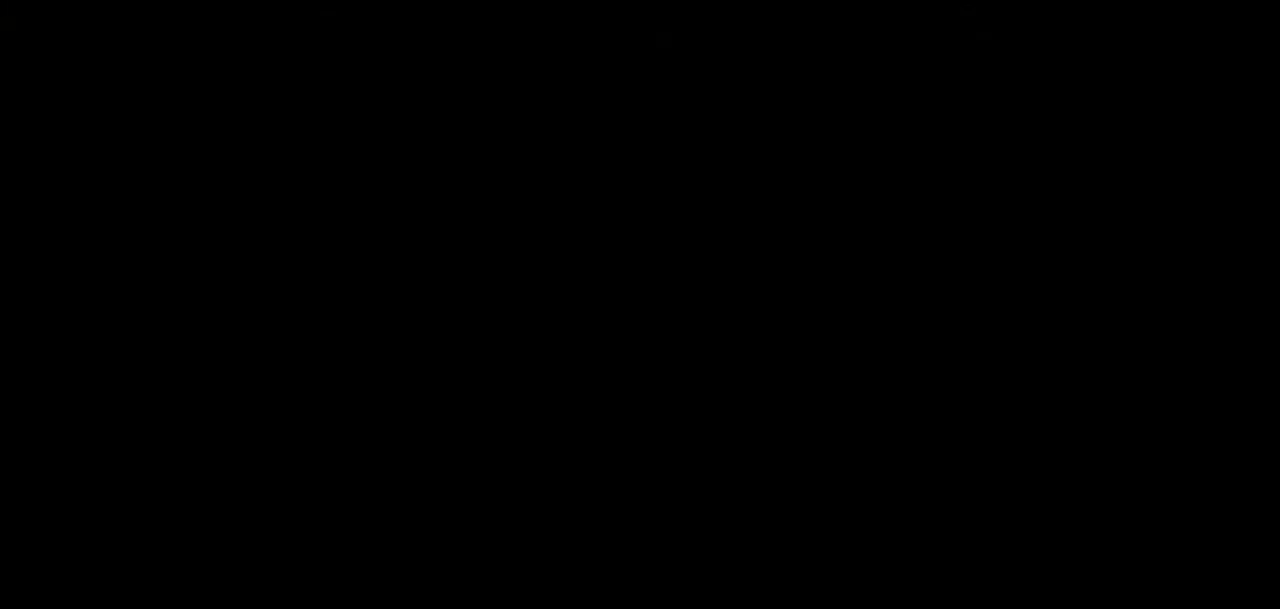
{"buttons": [], "left_stick": "up", "right_stick": "center", "button_events": []}
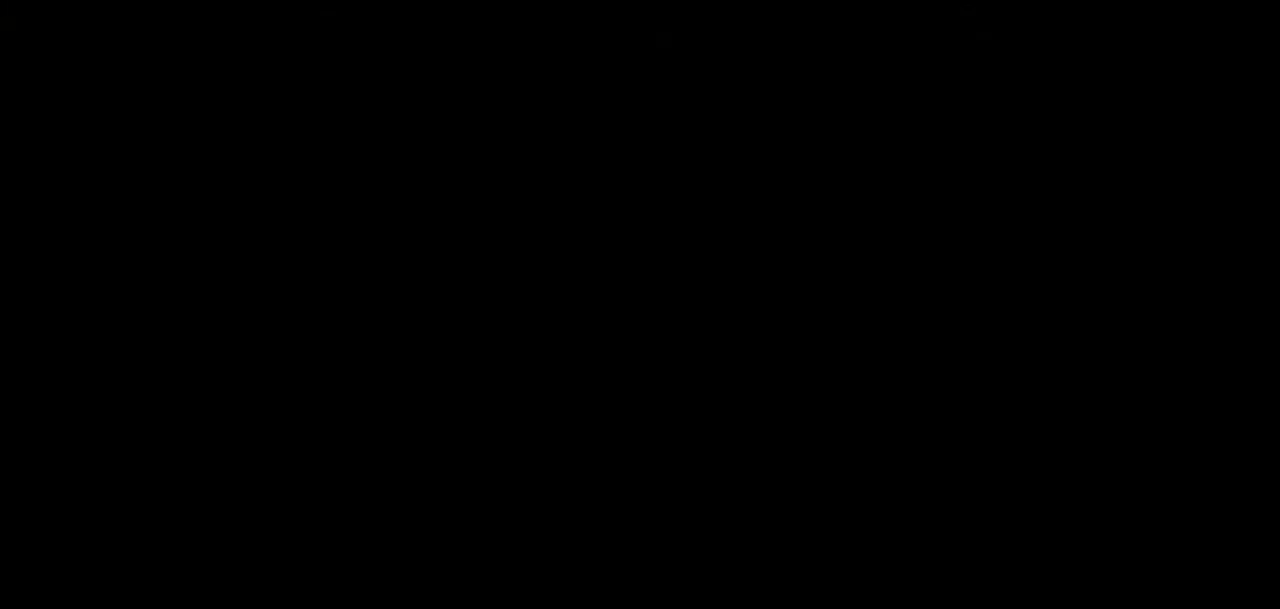
{"buttons": [], "left_stick": "up", "right_stick": "left", "button_events": []}
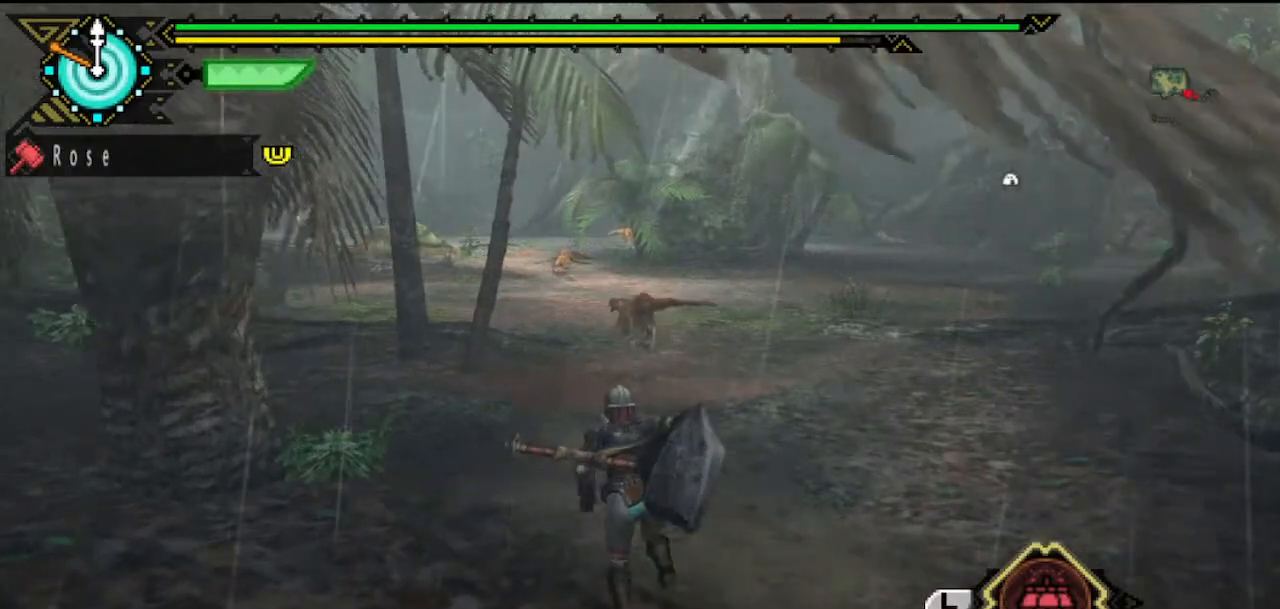
{"buttons": ["L2"], "left_stick": "up", "right_stick": "left", "button_events": [[300, "L2", "down"]]}
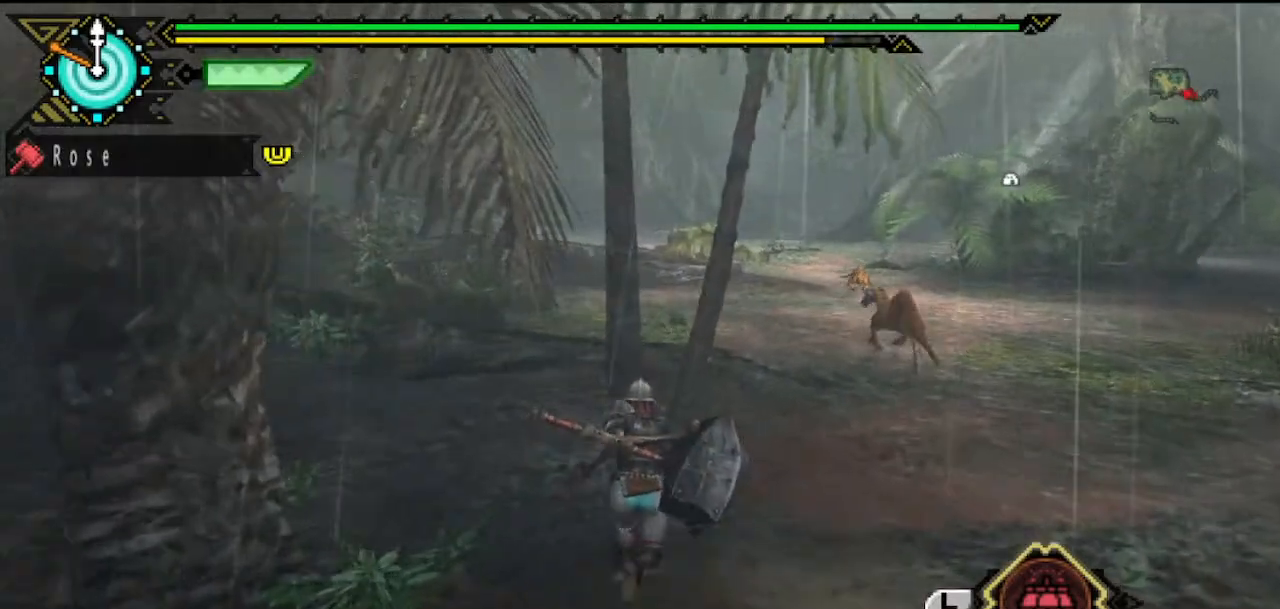
{"buttons": [], "left_stick": "up", "right_stick": "center", "button_events": [[400, "L2", "up"]]}
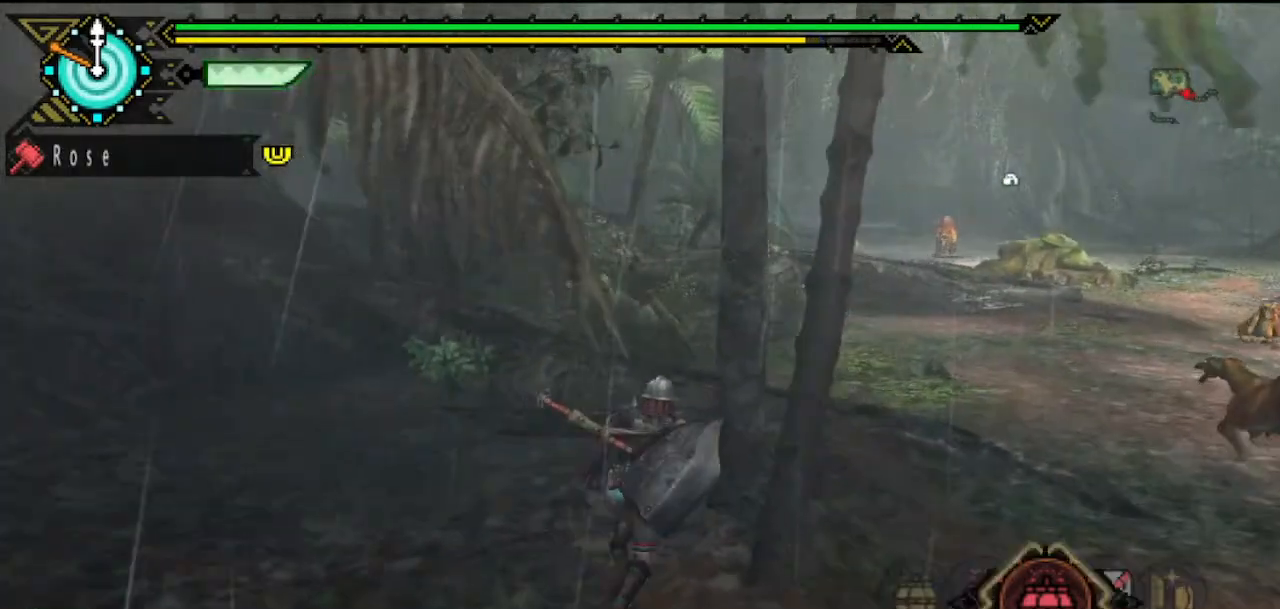
{"buttons": [], "left_stick": "up", "right_stick": "center", "button_events": []}
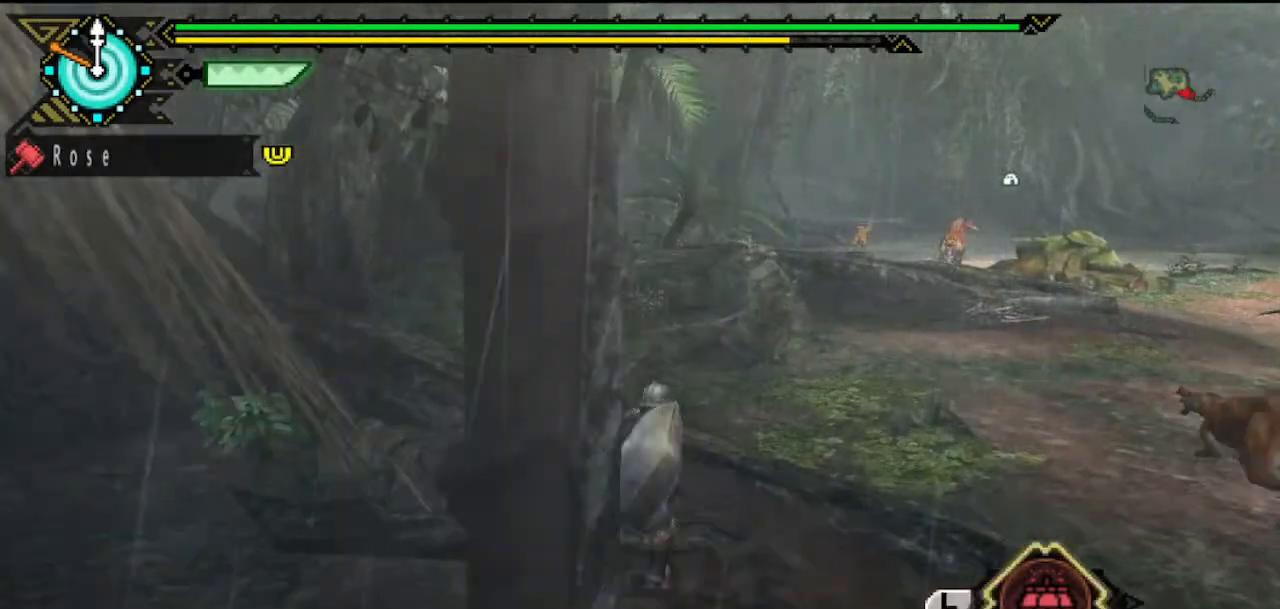
{"buttons": ["SQUARE"], "left_stick": "up-right", "right_stick": "center", "button_events": [[450, "SQUARE", "down"]]}
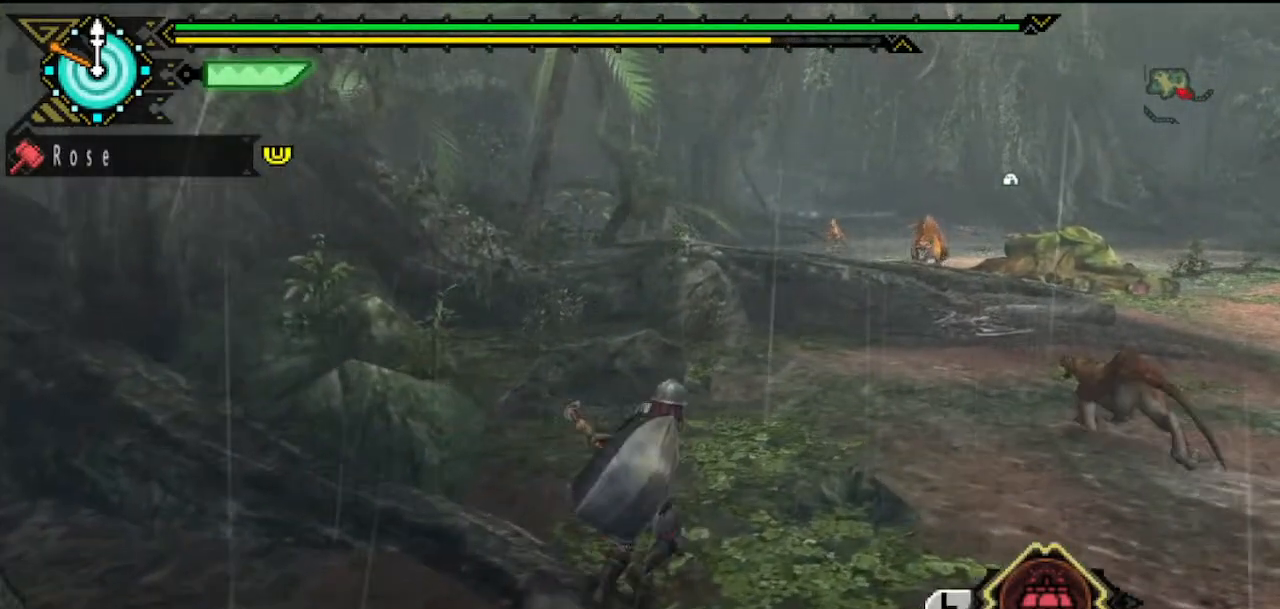
{"buttons": ["SQUARE"], "left_stick": "center", "right_stick": "center", "button_events": [[50, "SQUARE", "up"], [100, "SQUARE", "down"], [300, "SQUARE", "up"], [367, "SQUARE", "down"], [433, "SQUARE", "up"], [500, "SQUARE", "down"]]}
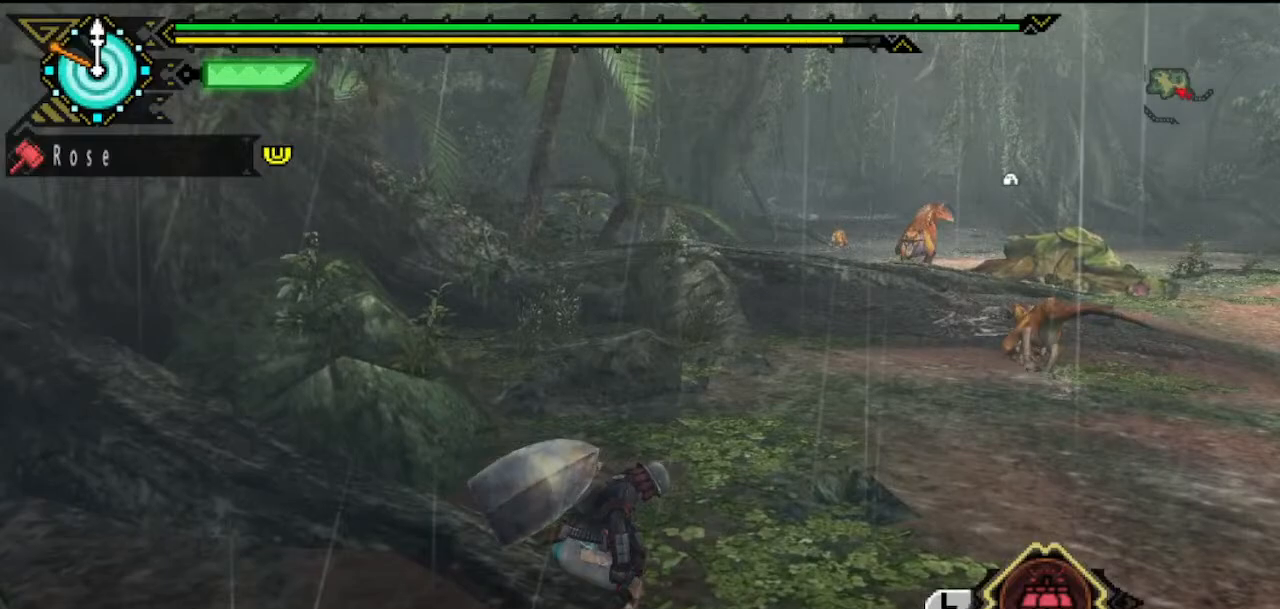
{"buttons": ["SQUARE"], "left_stick": "center", "right_stick": "center", "button_events": [[267, "SQUARE", "up"], [333, "SQUARE", "down"], [400, "SQUARE", "up"], [467, "SQUARE", "down"]]}
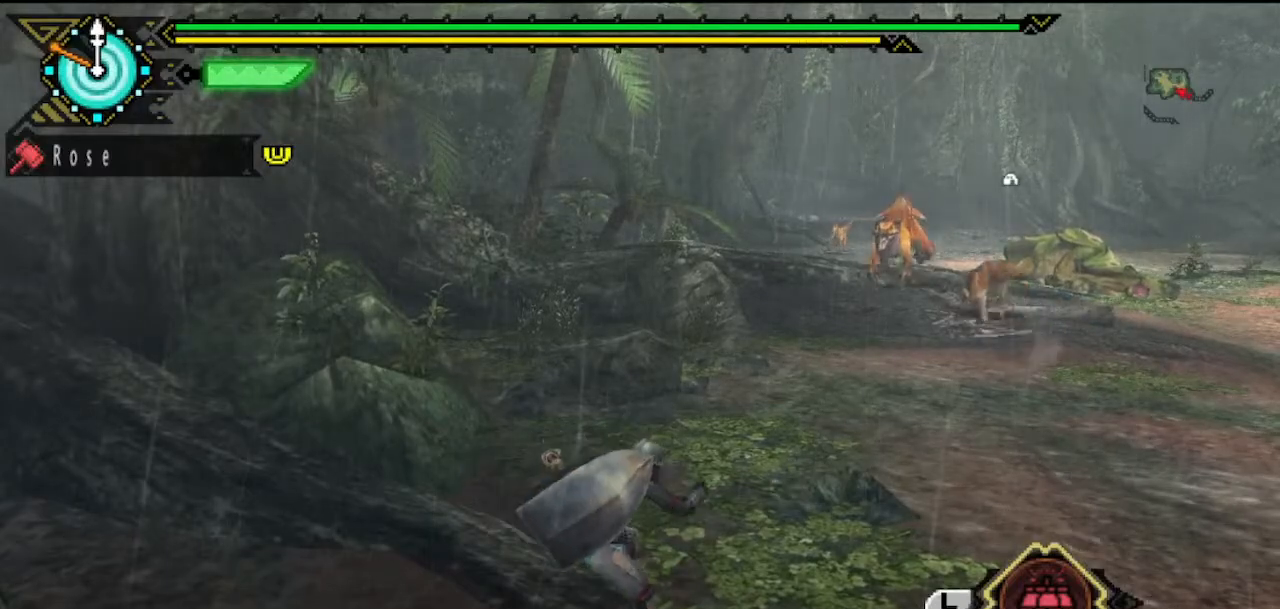
{"buttons": [], "left_stick": "center", "right_stick": "center", "button_events": [[33, "SQUARE", "up"], [100, "SQUARE", "down"], [167, "SQUARE", "up"], [267, "SQUARE", "down"], [333, "SQUARE", "up"], [400, "SQUARE", "down"], [467, "SQUARE", "up"]]}
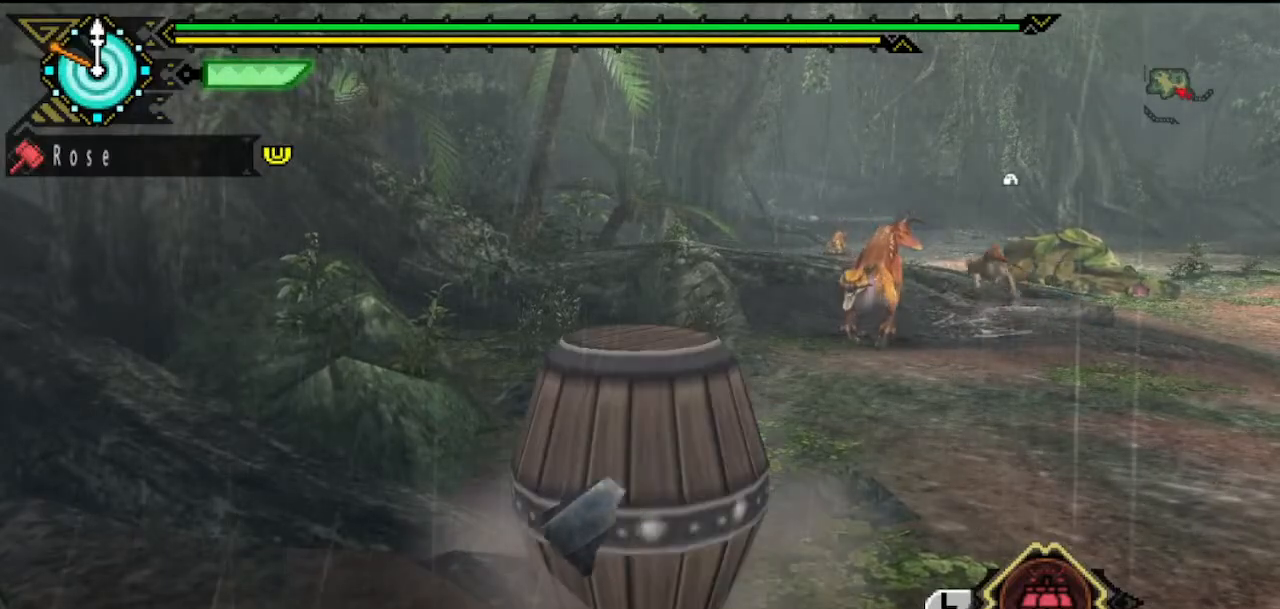
{"buttons": ["SQUARE"], "left_stick": "center", "right_stick": "center", "button_events": [[33, "SQUARE", "down"], [100, "SQUARE", "up"], [167, "SQUARE", "down"], [267, "SQUARE", "up"], [333, "SQUARE", "down"], [400, "SQUARE", "up"], [467, "SQUARE", "down"]]}
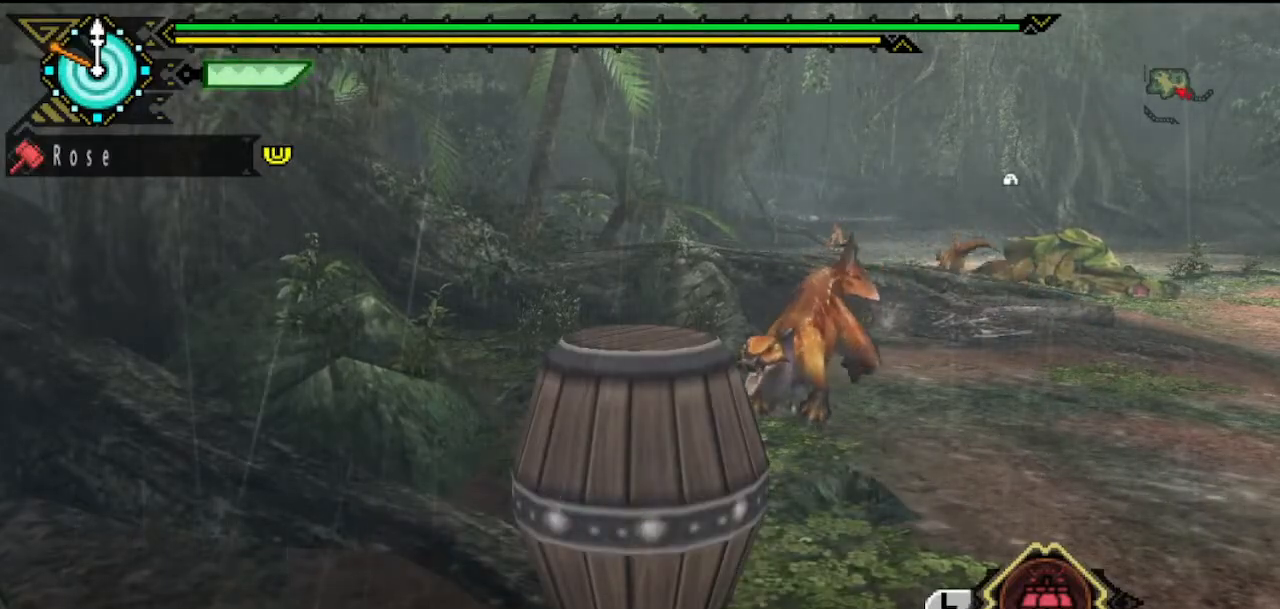
{"buttons": [], "left_stick": "center", "right_stick": "center", "button_events": [[67, "SQUARE", "up"], [133, "SQUARE", "down"], [200, "SQUARE", "up"], [267, "SQUARE", "down"], [333, "SQUARE", "up"], [400, "SQUARE", "down"], [467, "SQUARE", "up"]]}
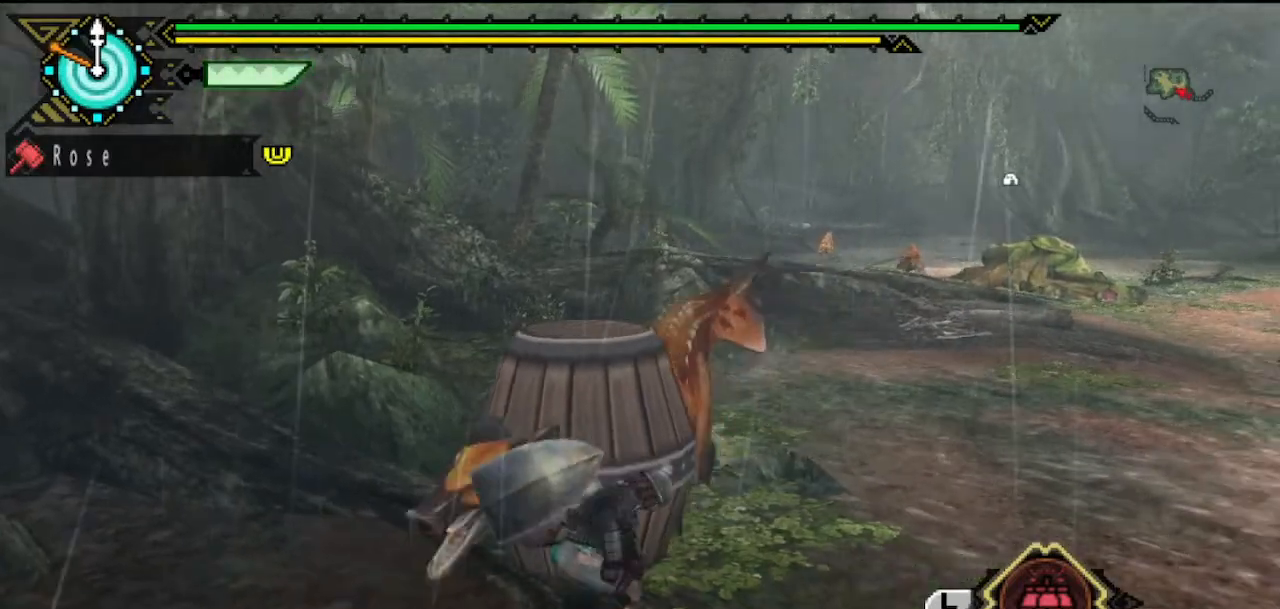
{"buttons": ["L2"], "left_stick": "up", "right_stick": "center", "button_events": [[50, "L2", "down"]]}
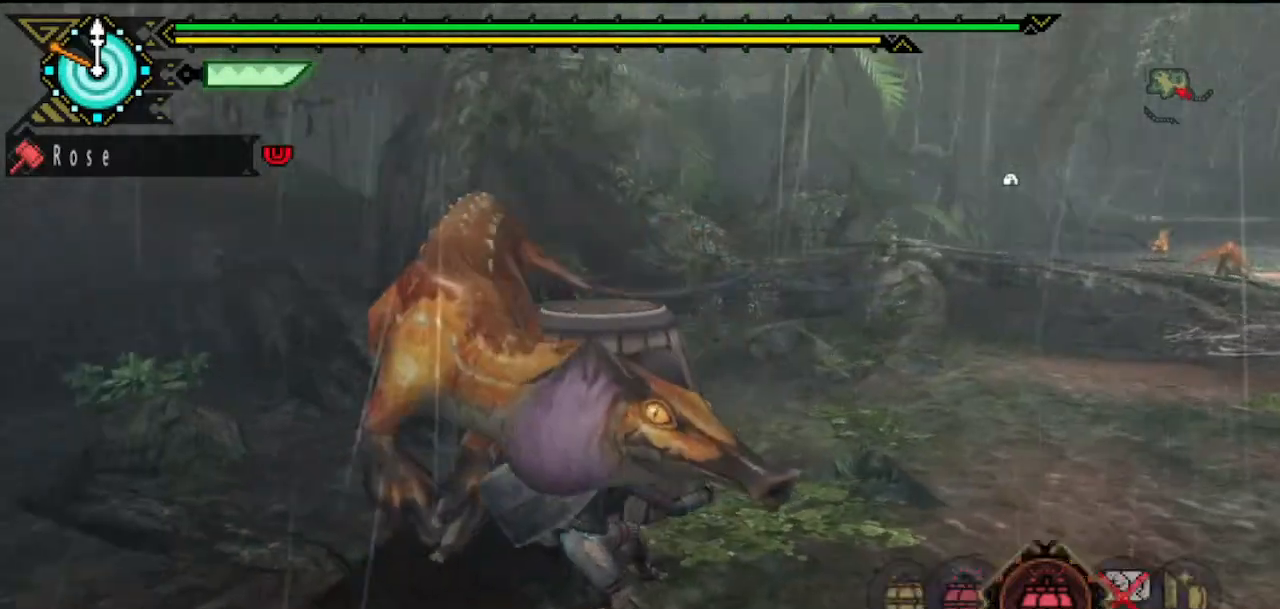
{"buttons": [], "left_stick": "up-right", "right_stick": "center", "button_events": [[133, "L2", "up"], [333, "L2", "down"], [417, "SQUARE", "down"], [433, "L2", "up"], [467, "SQUARE", "up"]]}
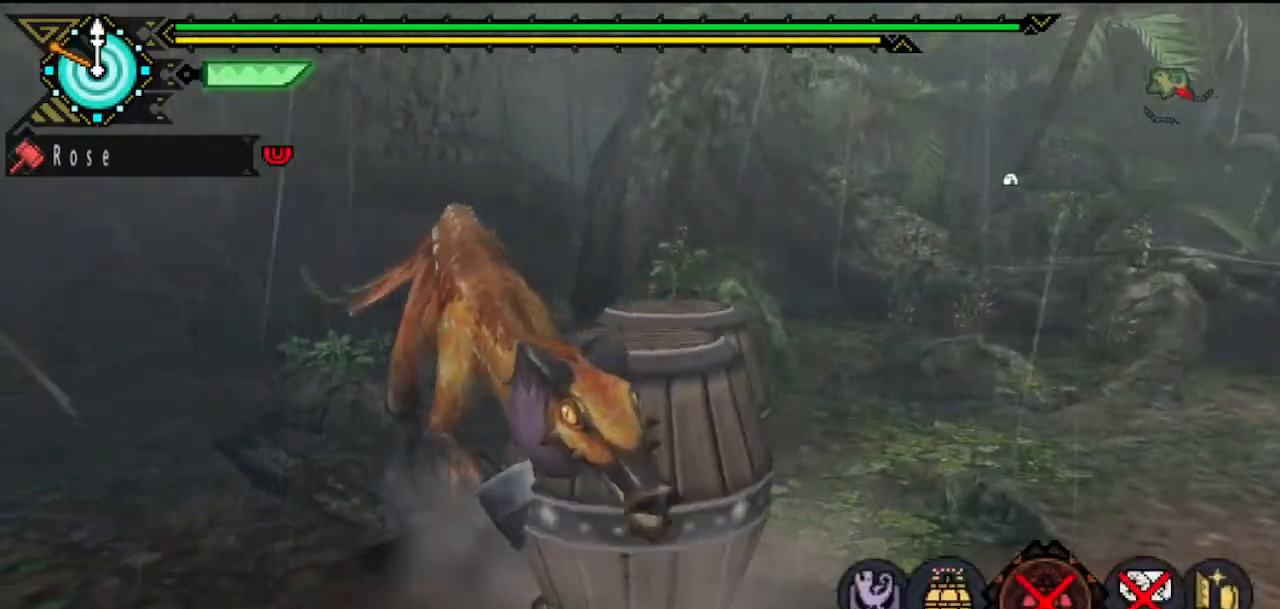
{"buttons": [], "left_stick": "down", "right_stick": "center", "button_events": [[33, "SQUARE", "down"], [67, "L2", "down"], [117, "SQUARE", "up"], [150, "L2", "up"], [383, "SQUARE", "down"], [450, "SQUARE", "up"]]}
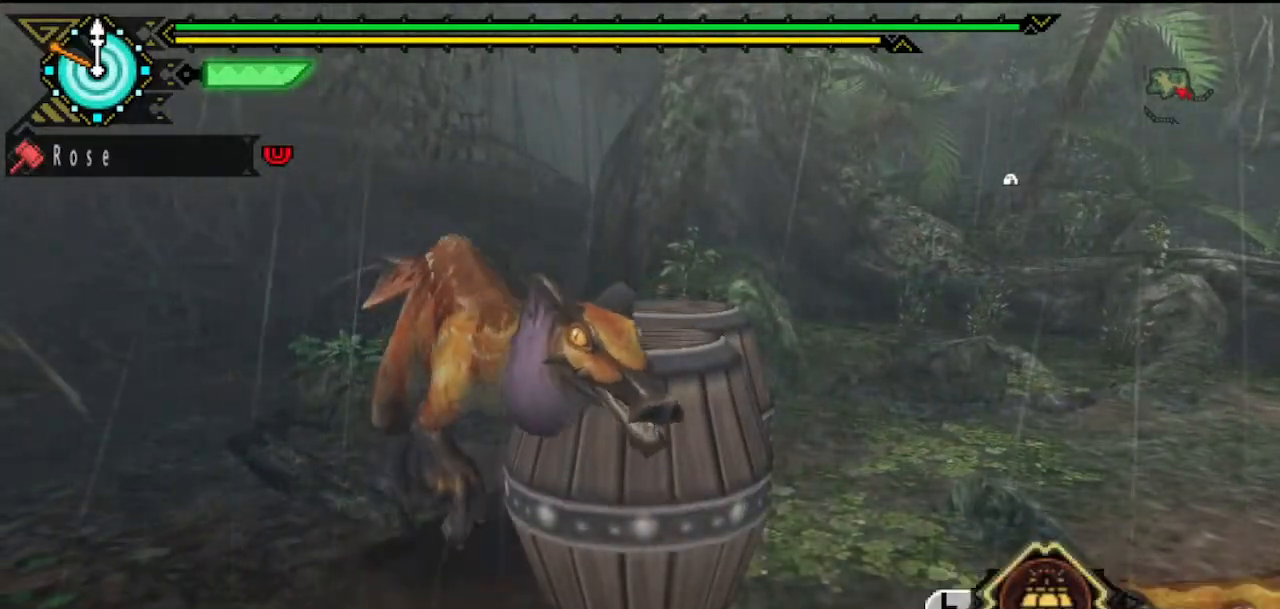
{"buttons": [], "left_stick": "down-left", "right_stick": "left", "button_events": [[17, "SQUARE", "down"], [83, "SQUARE", "up"], [150, "SQUARE", "down"], [217, "SQUARE", "up"]]}
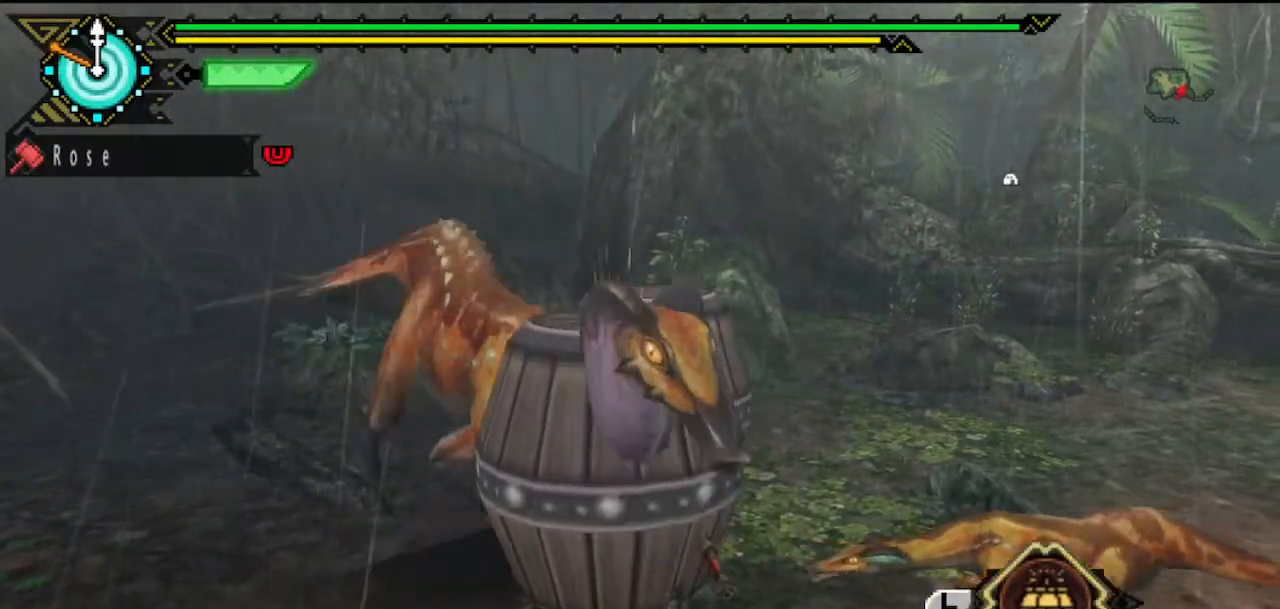
{"buttons": [], "left_stick": "down", "right_stick": "center", "button_events": []}
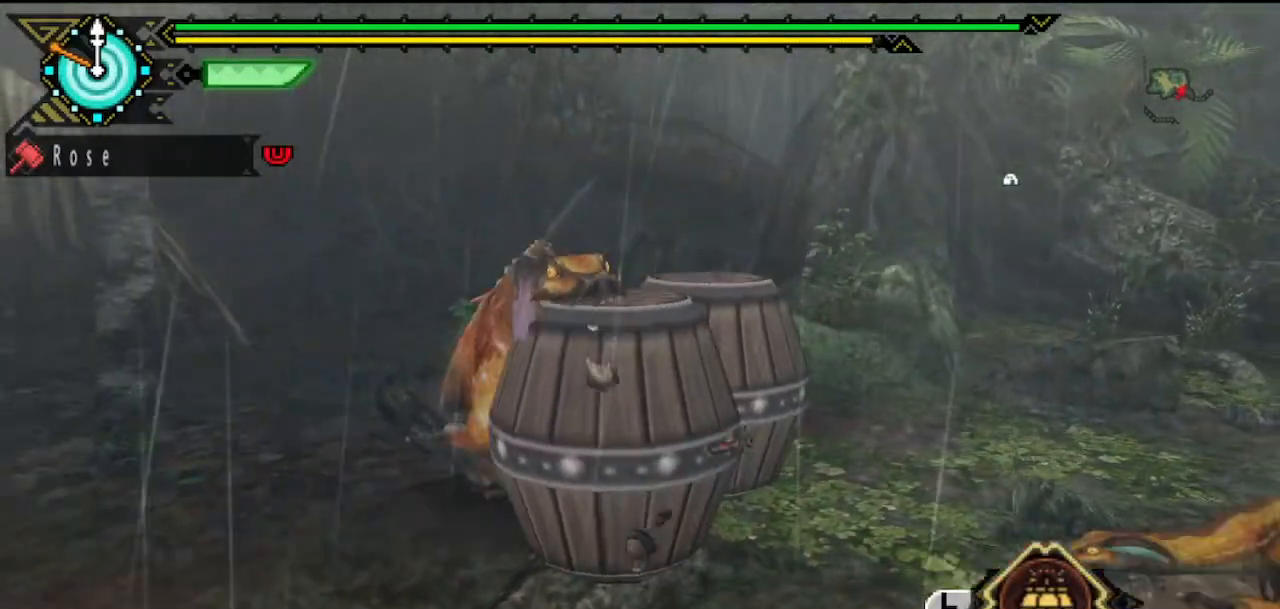
{"buttons": ["DPAD_DOWN"], "left_stick": "down", "right_stick": "center", "button_events": [[333, "DPAD_DOWN", "down"]]}
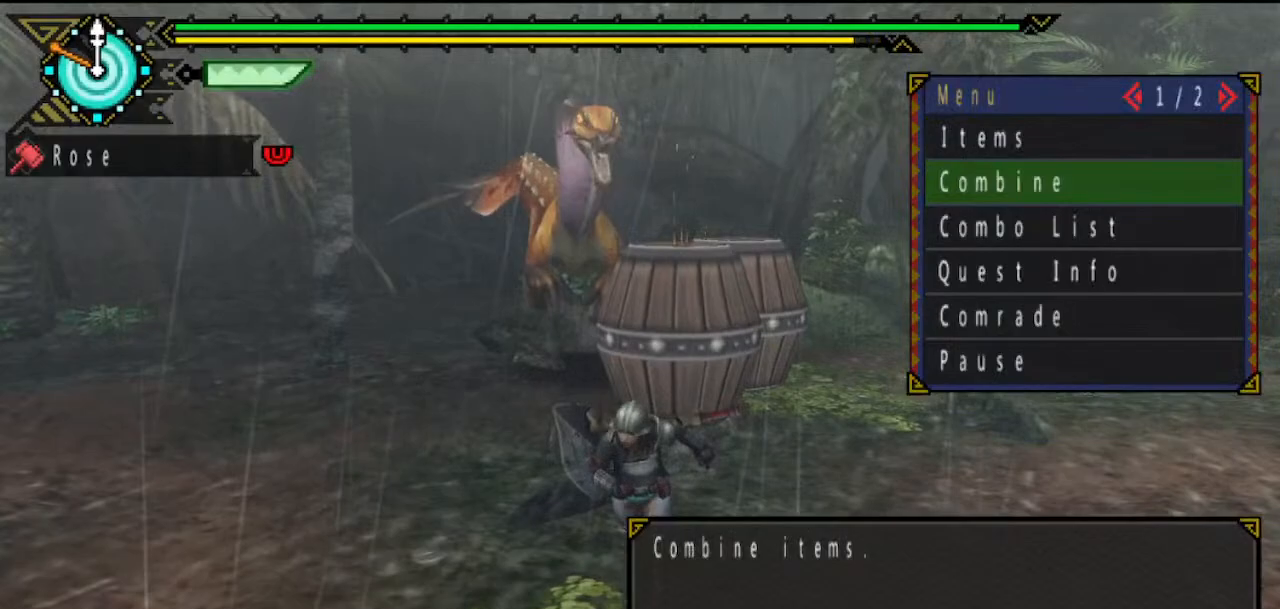
{"buttons": [], "left_stick": "down", "right_stick": "center", "button_events": [[33, "DPAD_DOWN", "up"], [233, "CIRCLE", "down"], [283, "CIRCLE", "up"], [350, "DPAD_DOWN", "down"], [417, "DPAD_DOWN", "up"]]}